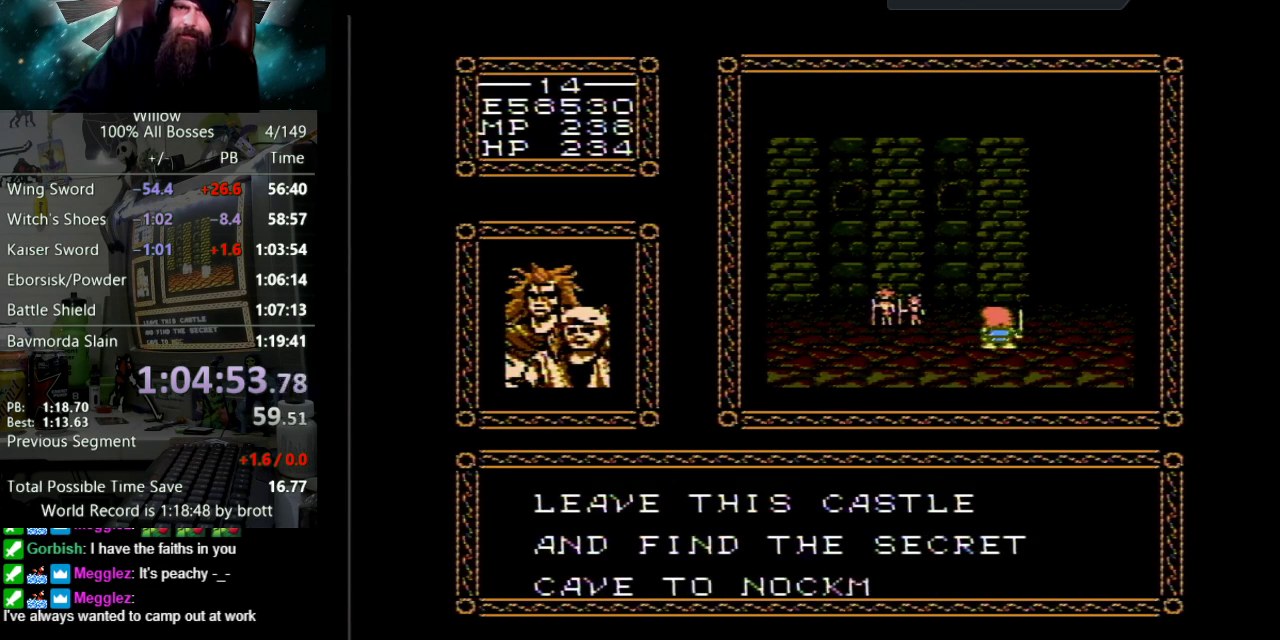
Gameplay with a controller (Nintendo layout); each line is a JSON object with the inputs held at the frame after it. "events" lists button and stick changes between this image and that frame as [ms after this image, input, new state], when the widget could be followed in between. Not read: L3 R3.
{"buttons": ["A", "B", "DPAD_UP"], "events": [[17, "A", "up"], [17, "B", "up"], [100, "A", "down"], [117, "B", "down"], [183, "B", "up"], [233, "A", "up"], [300, "A", "down"], [317, "B", "down"], [367, "B", "up"], [400, "A", "up"], [483, "A", "down"], [483, "B", "down"]]}
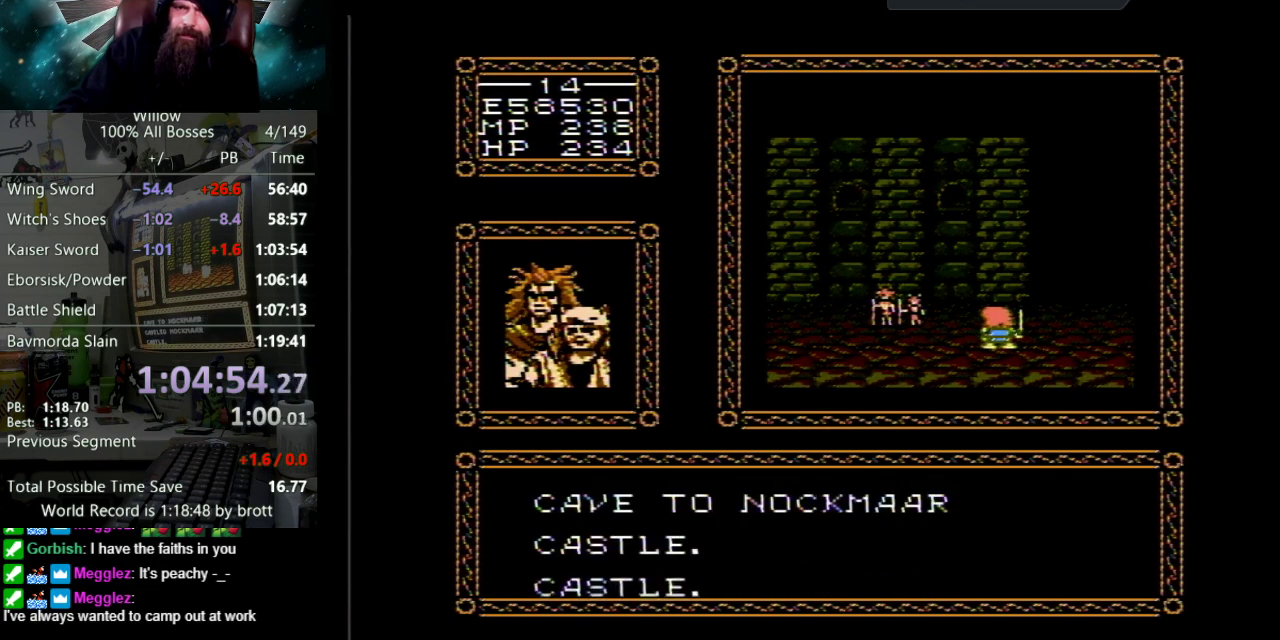
{"buttons": ["DPAD_UP"], "events": [[67, "B", "up"], [100, "A", "up"], [167, "A", "down"], [183, "B", "down"], [267, "B", "up"], [300, "A", "up"], [367, "A", "down"], [383, "B", "down"], [483, "A", "up"], [483, "B", "up"]]}
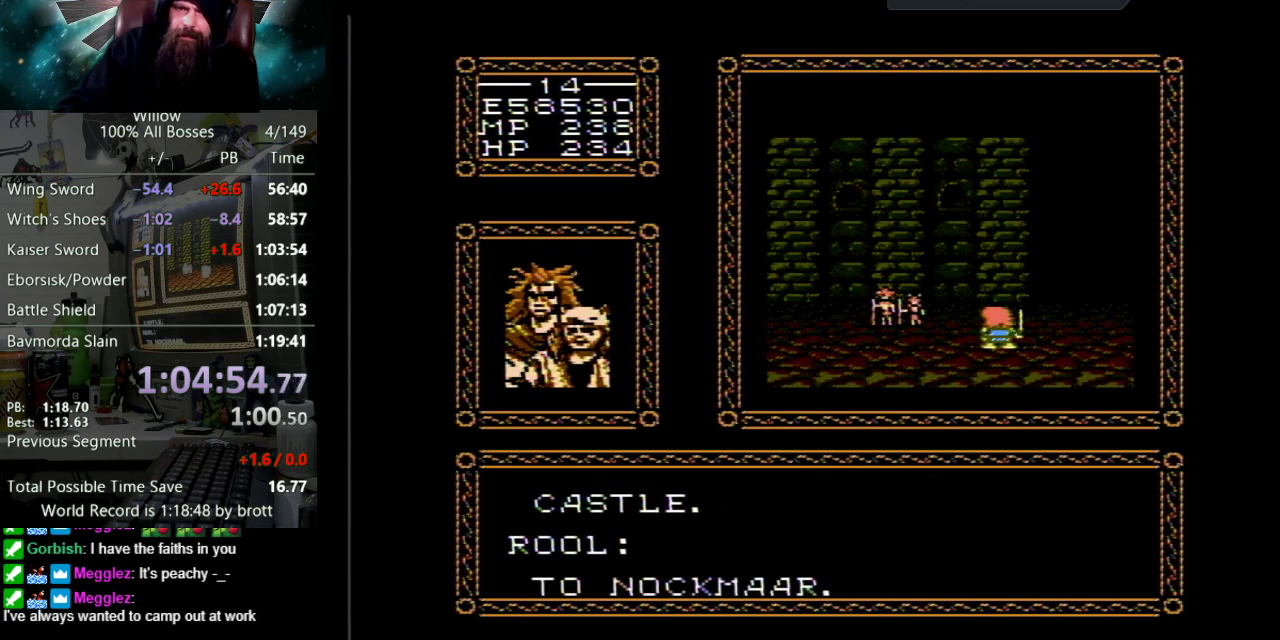
{"buttons": ["A", "B", "DPAD_UP"], "events": [[67, "A", "down"], [83, "B", "down"], [150, "B", "up"], [183, "A", "up"], [250, "A", "down"], [250, "B", "down"], [333, "B", "up"], [367, "A", "up"], [433, "A", "down"], [450, "B", "down"]]}
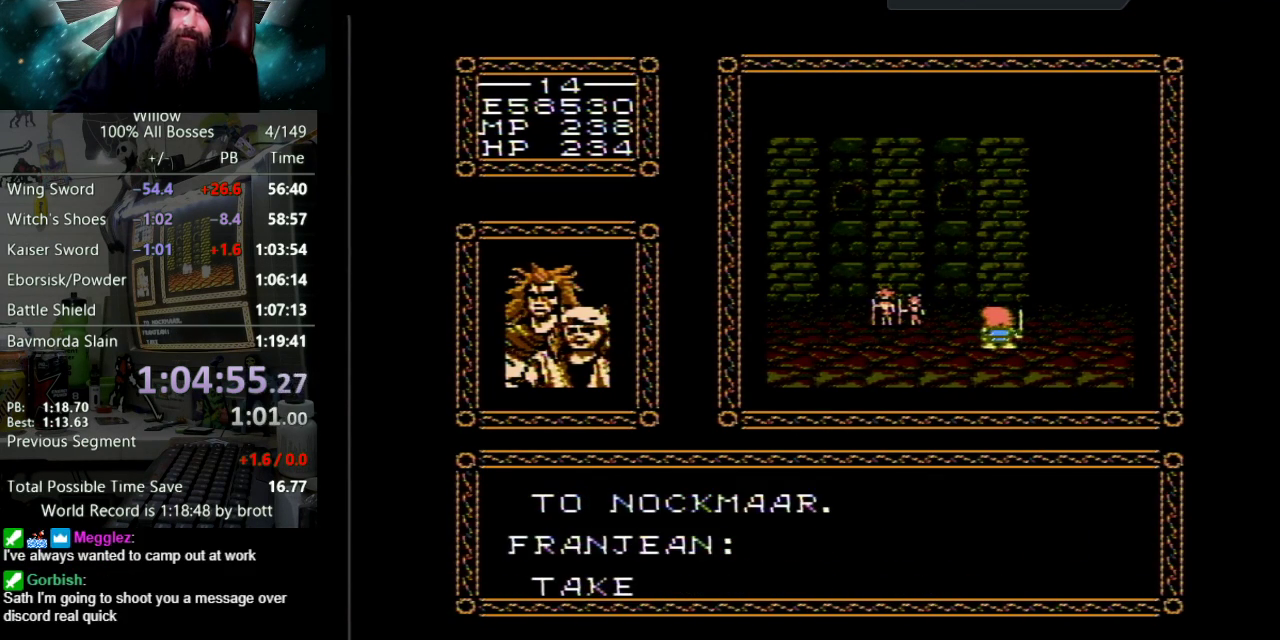
{"buttons": ["A", "DPAD_UP"], "events": [[33, "B", "up"], [67, "A", "up"], [133, "A", "down"], [150, "B", "down"], [233, "B", "up"], [250, "A", "up"], [317, "A", "down"], [333, "B", "down"], [417, "B", "up"], [433, "A", "up"], [500, "A", "down"]]}
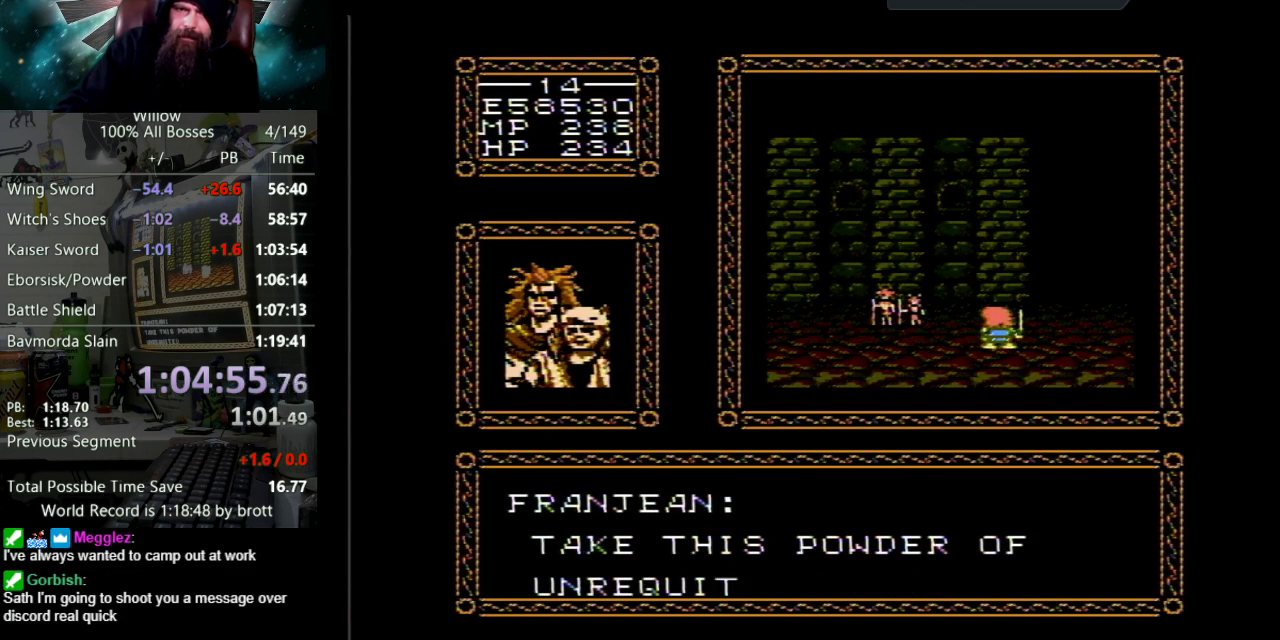
{"buttons": ["A", "B", "DPAD_UP"], "events": [[33, "B", "down"], [100, "B", "up"], [133, "A", "up"], [200, "A", "down"], [200, "B", "down"], [317, "B", "up"], [350, "A", "up"], [417, "A", "down"], [433, "B", "down"]]}
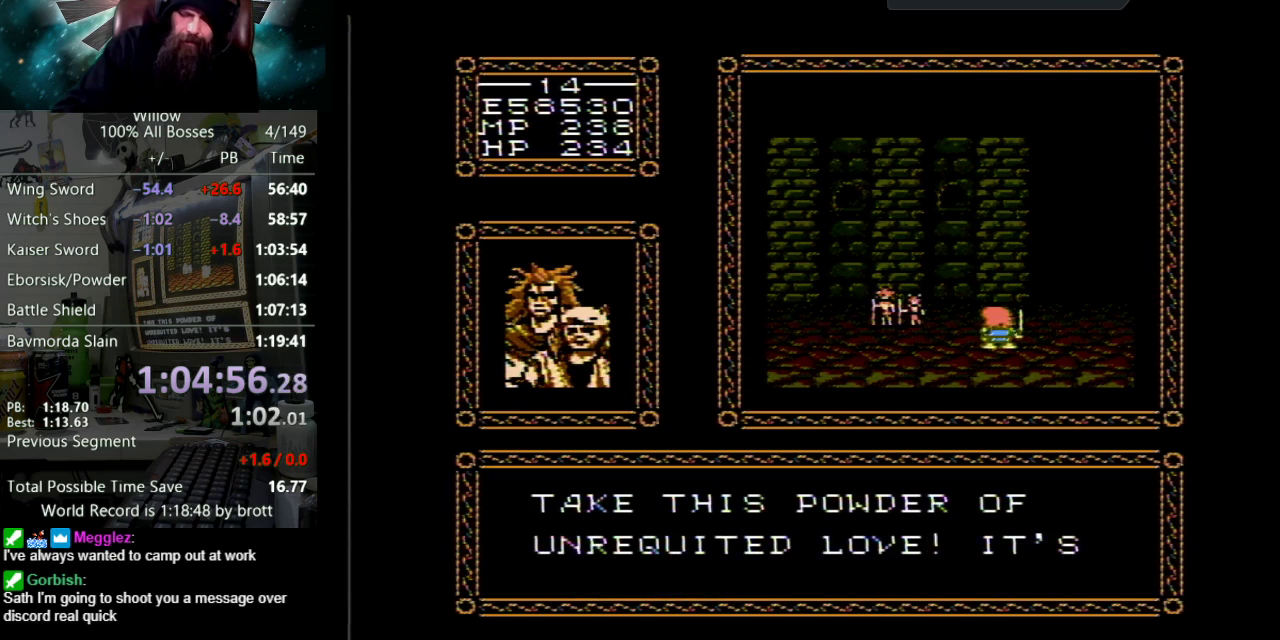
{"buttons": ["DPAD_UP"], "events": [[17, "B", "up"], [50, "A", "up"], [117, "A", "down"], [133, "B", "down"], [217, "B", "up"], [250, "A", "up"], [333, "A", "down"], [333, "B", "down"], [417, "B", "up"], [450, "A", "up"]]}
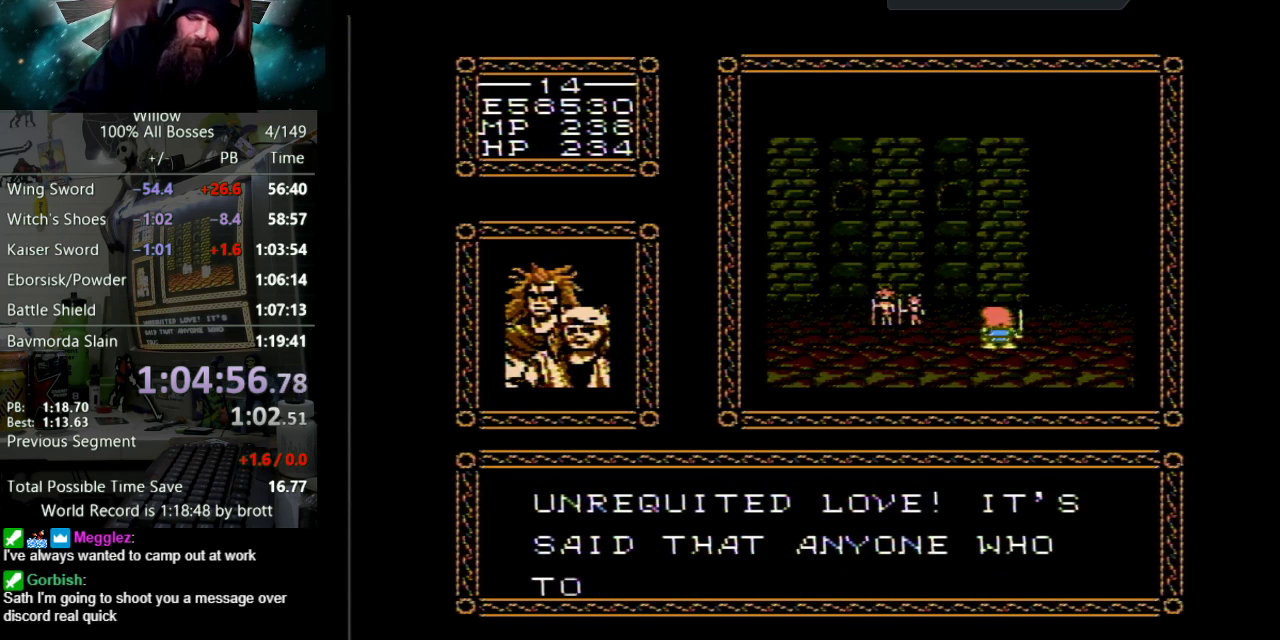
{"buttons": ["A", "DPAD_UP"], "events": [[17, "A", "down"], [17, "B", "down"], [100, "B", "up"], [150, "A", "up"], [200, "A", "down"], [233, "B", "down"], [317, "B", "up"], [350, "A", "up"], [417, "A", "down"], [433, "B", "down"], [500, "B", "up"]]}
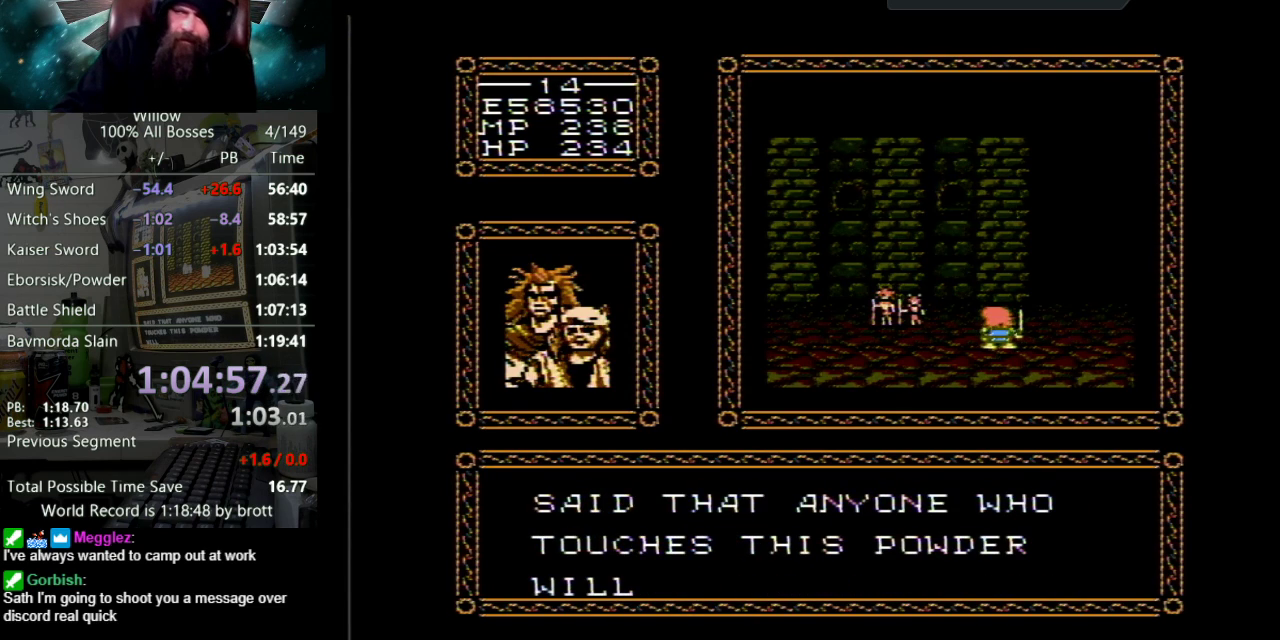
{"buttons": ["A", "DPAD_UP"], "events": [[50, "A", "up"], [117, "A", "down"], [150, "B", "down"], [200, "B", "up"], [217, "A", "up"], [283, "A", "down"], [333, "B", "down"], [400, "B", "up"], [433, "A", "up"], [500, "A", "down"]]}
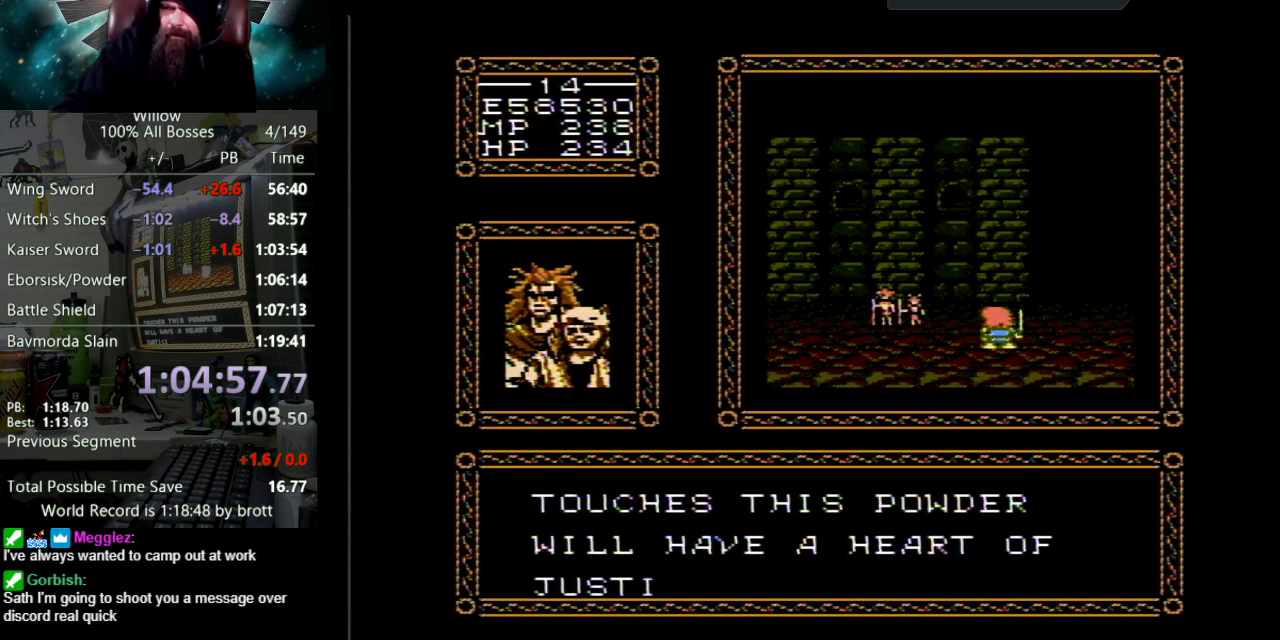
{"buttons": ["A", "DPAD_UP"], "events": [[17, "B", "down"], [117, "B", "up"], [150, "A", "up"], [217, "A", "down"], [233, "B", "down"], [300, "B", "up"], [350, "A", "up"], [433, "A", "down"], [450, "B", "down"], [500, "B", "up"]]}
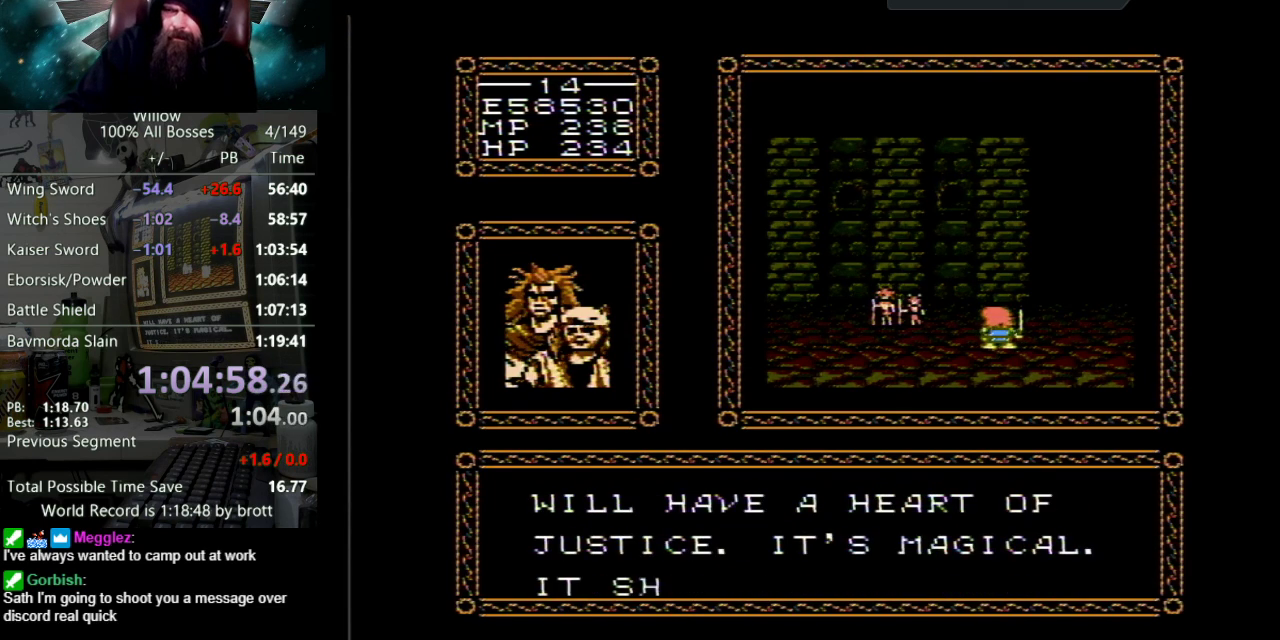
{"buttons": ["DPAD_UP"], "events": [[33, "A", "up"], [117, "A", "down"], [133, "B", "down"], [233, "B", "up"], [250, "A", "up"], [317, "A", "down"], [333, "B", "down"], [433, "B", "up"], [467, "A", "up"]]}
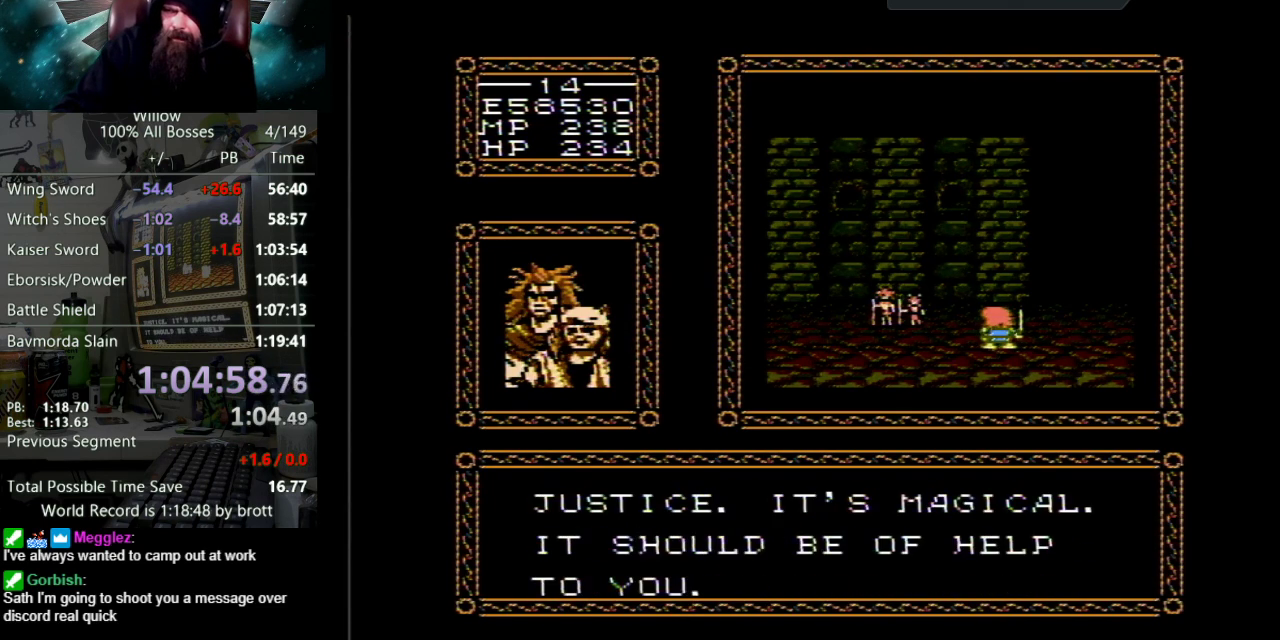
{"buttons": ["A", "B", "DPAD_UP"], "events": [[33, "A", "down"], [50, "B", "down"], [150, "B", "up"], [167, "A", "up"], [250, "A", "down"], [267, "B", "down"], [333, "B", "up"], [383, "A", "up"], [450, "A", "down"], [450, "B", "down"]]}
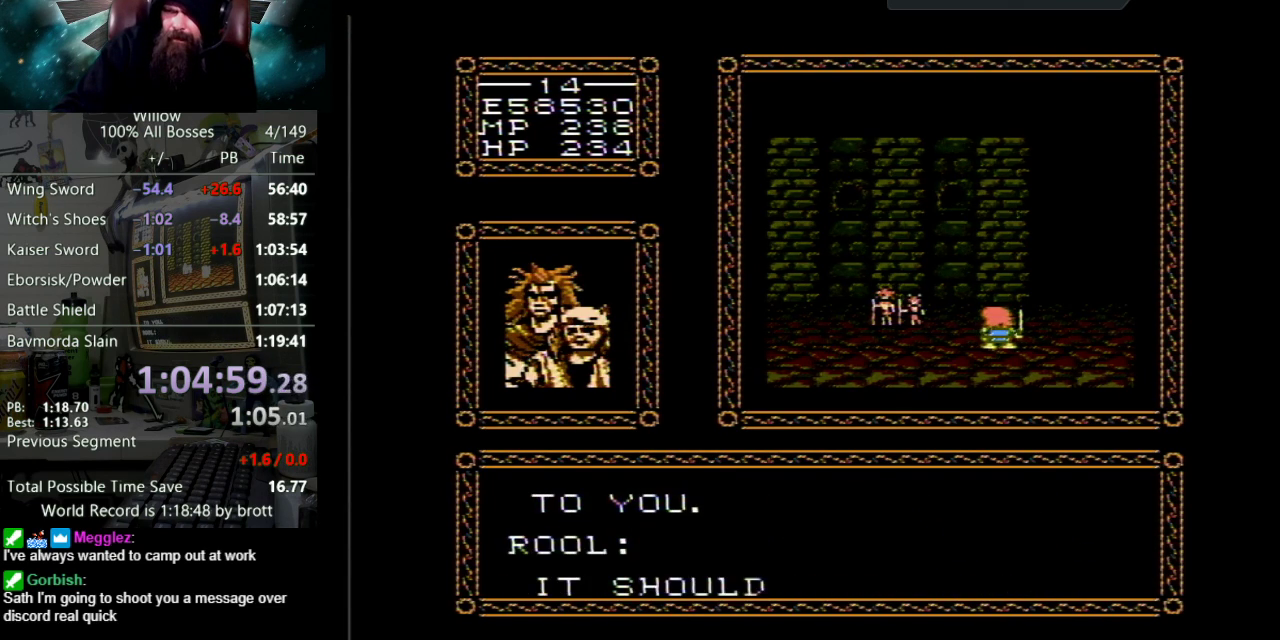
{"buttons": ["DPAD_UP"], "events": [[33, "B", "up"], [67, "A", "up"], [133, "A", "down"], [167, "B", "down"], [233, "B", "up"], [283, "A", "up"], [350, "A", "down"], [350, "B", "down"], [450, "B", "up"], [467, "A", "up"]]}
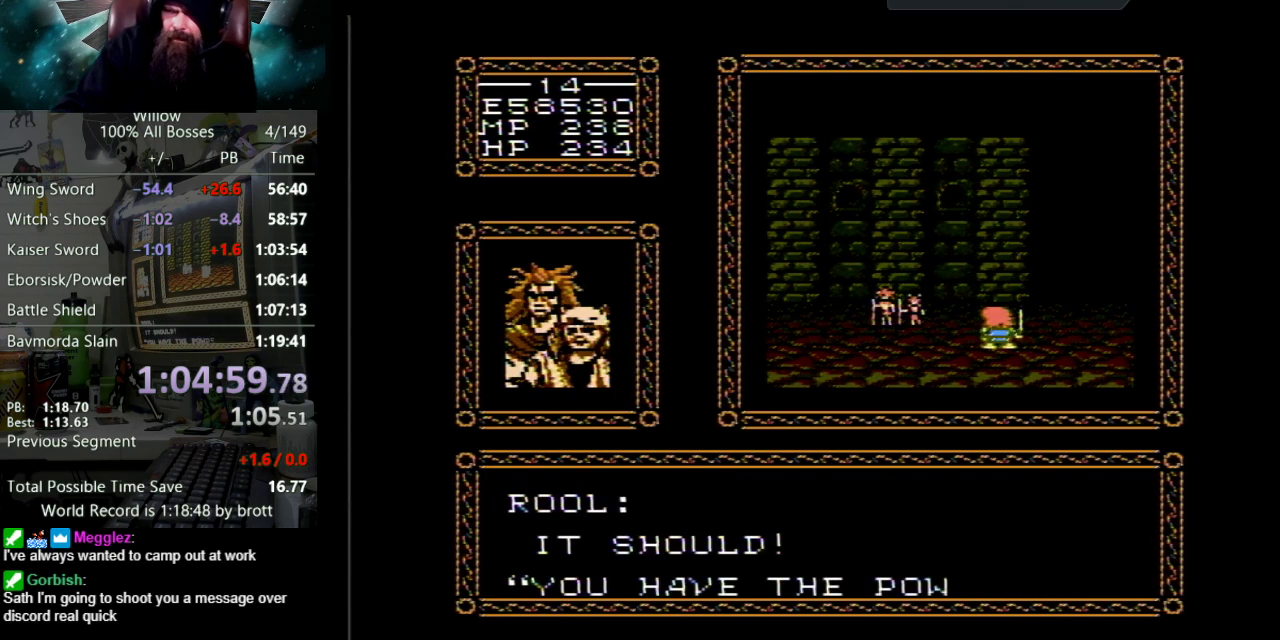
{"buttons": ["A", "B", "DPAD_UP"], "events": [[33, "A", "down"], [83, "B", "down"], [133, "B", "up"], [183, "A", "up"], [250, "A", "down"], [250, "B", "down"], [333, "B", "up"], [367, "A", "up"], [450, "A", "down"], [467, "B", "down"]]}
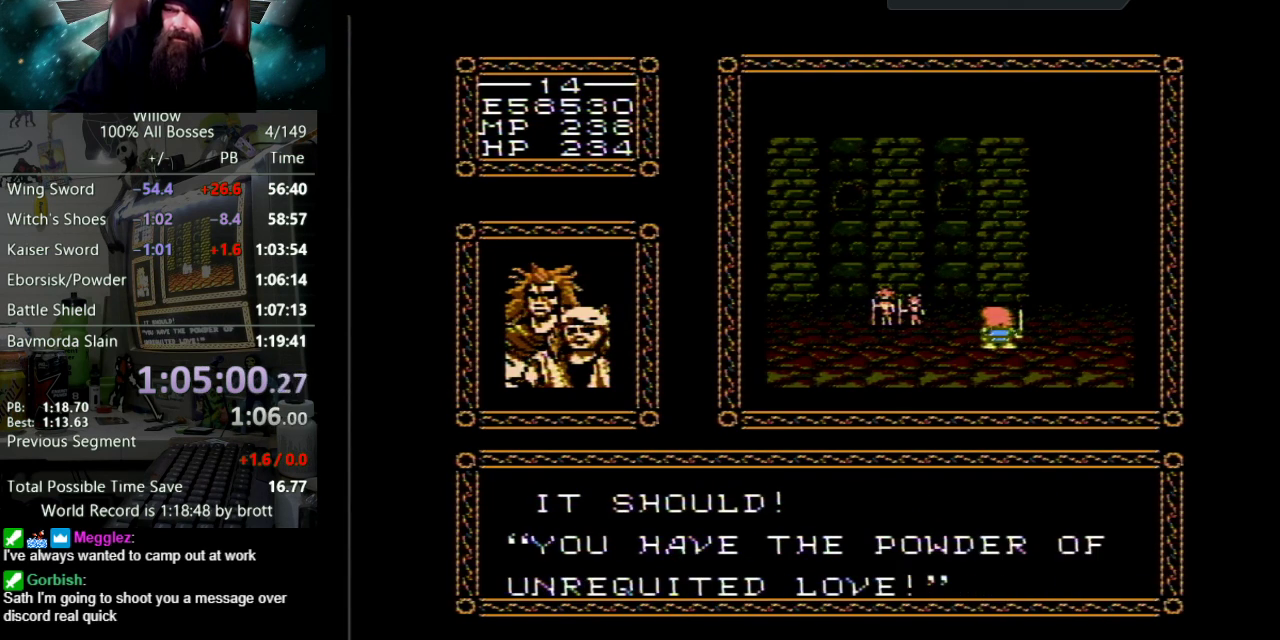
{"buttons": ["DPAD_UP"], "events": [[33, "B", "up"], [100, "A", "up"], [150, "A", "down"], [150, "B", "down"], [267, "B", "up"], [283, "A", "up"], [367, "A", "down"], [383, "B", "down"], [467, "B", "up"], [483, "A", "up"]]}
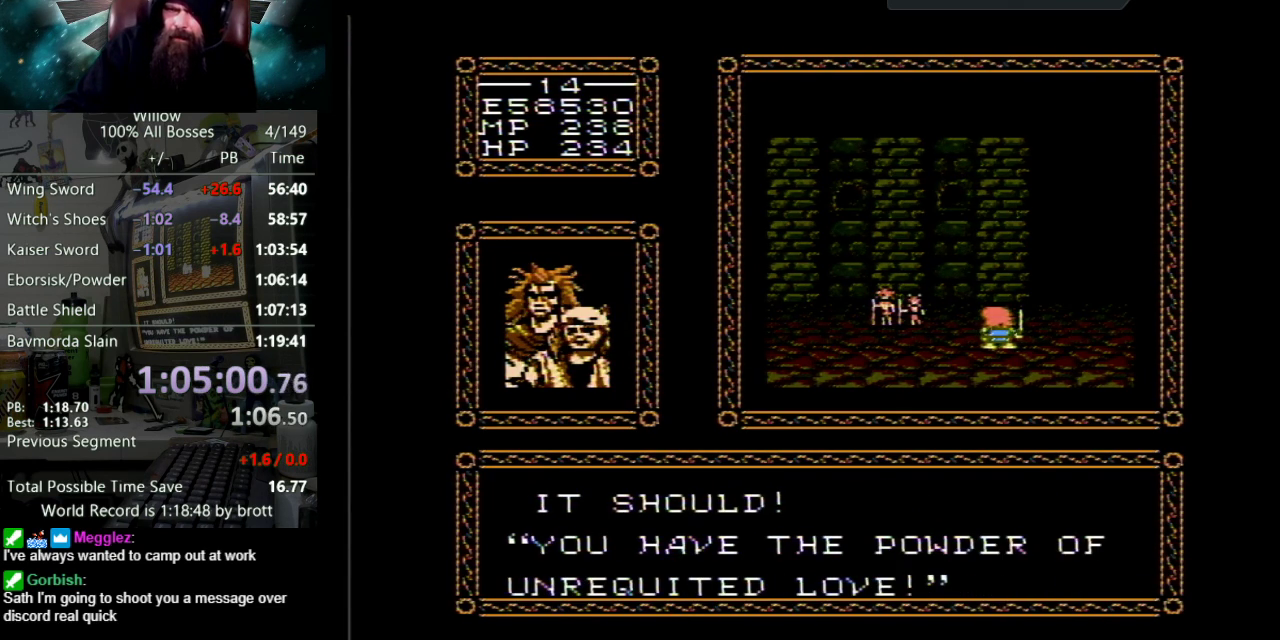
{"buttons": ["A", "B", "DPAD_UP"], "events": [[50, "A", "down"], [100, "B", "down"], [167, "B", "up"], [200, "A", "up"], [267, "A", "down"], [283, "B", "down"], [350, "B", "up"], [400, "A", "up"], [467, "A", "down"], [483, "B", "down"]]}
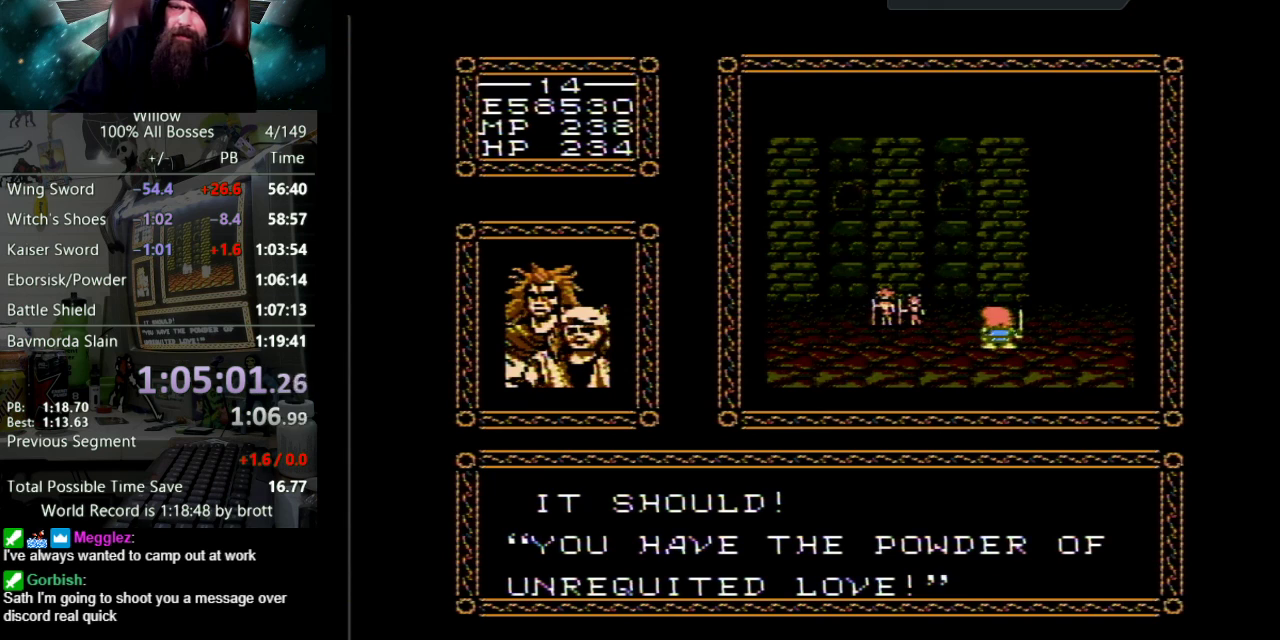
{"buttons": ["DPAD_UP"], "events": [[67, "B", "up"], [100, "A", "up"], [183, "A", "down"], [200, "B", "down"], [283, "B", "up"], [300, "A", "up"], [367, "A", "down"], [417, "B", "down"], [467, "B", "up"], [500, "A", "up"]]}
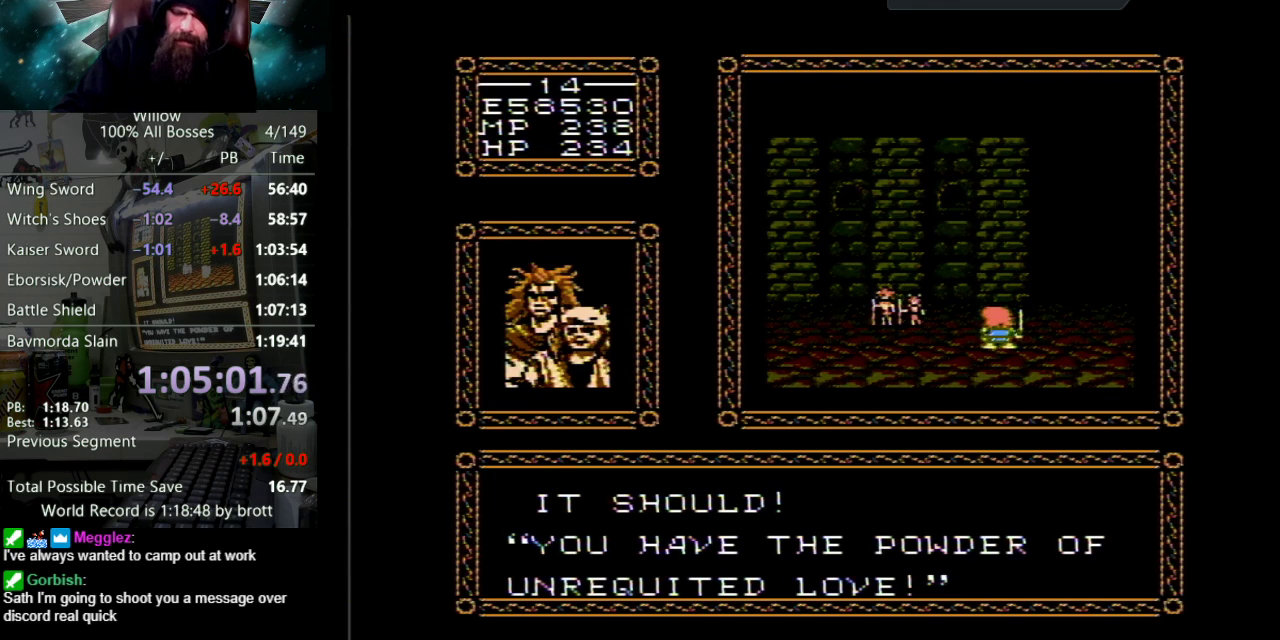
{"buttons": ["A", "B", "DPAD_UP"], "events": [[67, "A", "down"], [83, "B", "down"], [183, "B", "up"], [217, "A", "up"], [267, "A", "down"], [300, "B", "down"], [367, "B", "up"], [417, "A", "up"], [483, "A", "down"], [500, "B", "down"]]}
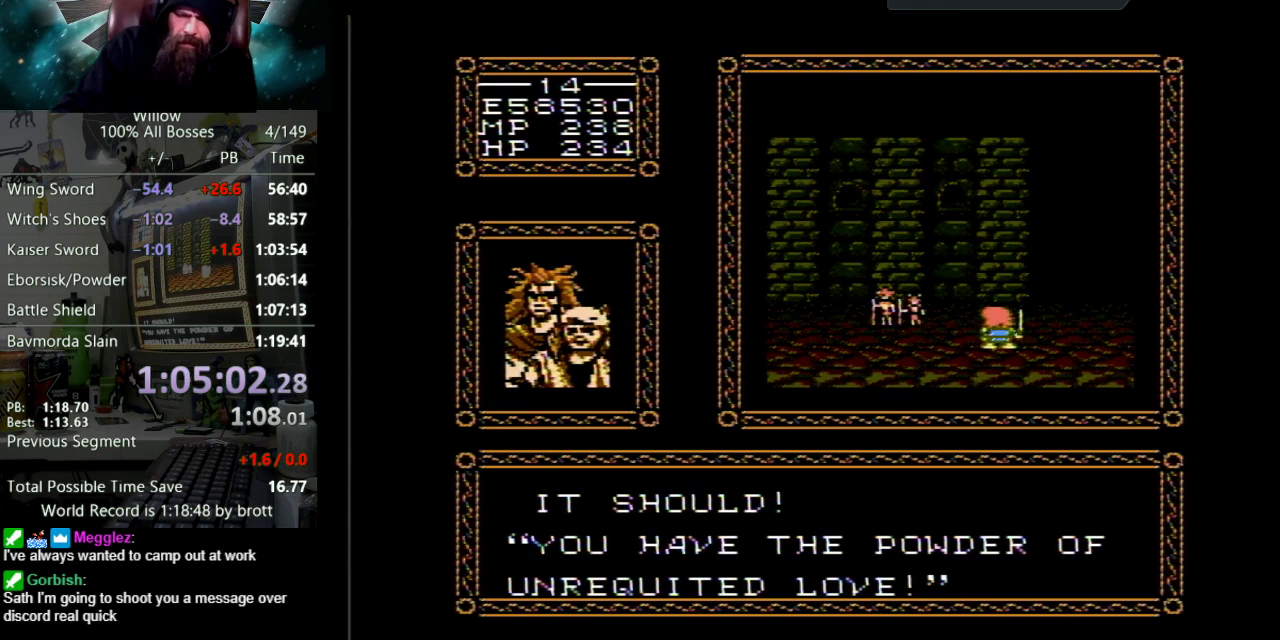
{"buttons": ["A", "DPAD_UP"], "events": [[83, "B", "up"], [117, "A", "up"], [200, "A", "down"], [217, "B", "down"], [283, "B", "up"], [317, "A", "up"], [383, "A", "down"], [400, "B", "down"], [500, "B", "up"]]}
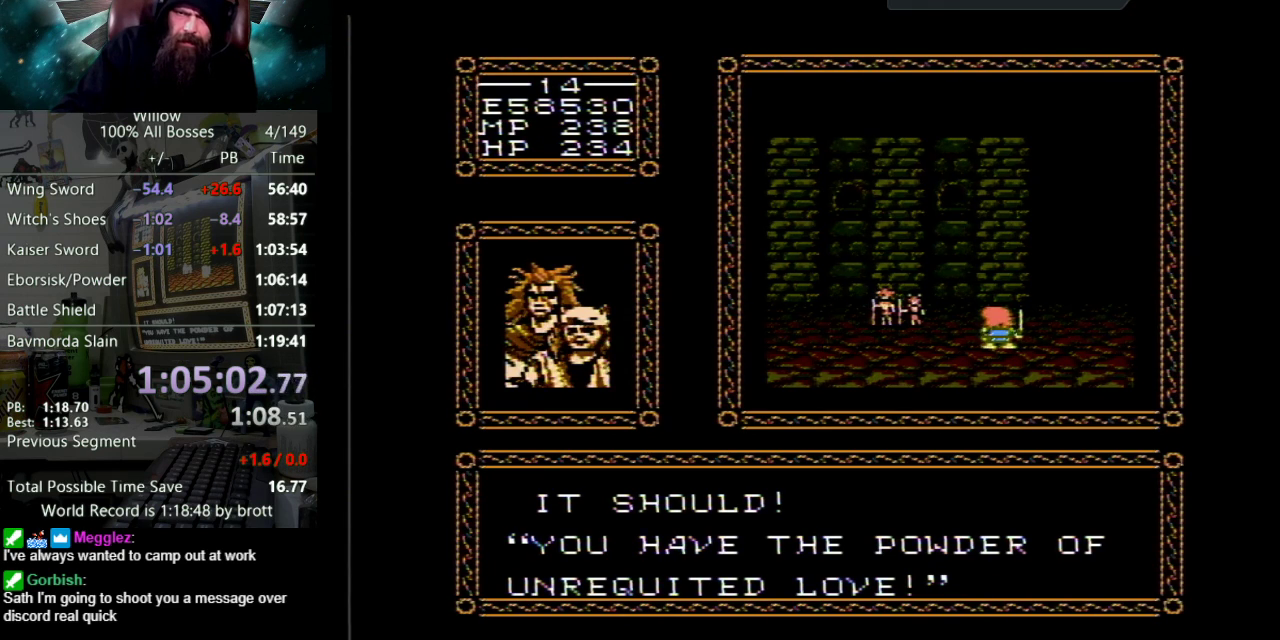
{"buttons": ["A", "B", "DPAD_UP"], "events": [[17, "A", "up"], [83, "A", "down"], [117, "B", "down"], [200, "B", "up"], [233, "A", "up"], [283, "A", "down"], [300, "B", "down"], [383, "B", "up"], [417, "A", "up"], [483, "A", "down"], [500, "B", "down"]]}
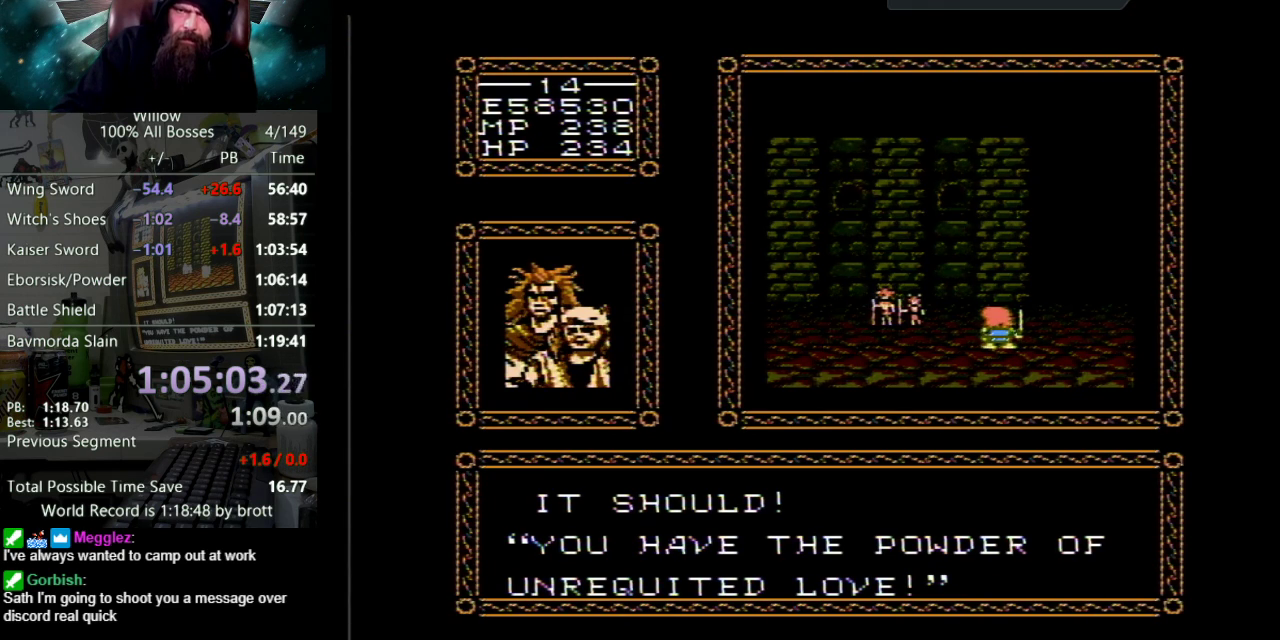
{"buttons": ["A", "DPAD_UP"], "events": [[67, "B", "up"], [100, "A", "up"], [200, "A", "down"], [217, "B", "down"], [267, "B", "up"], [317, "A", "up"], [383, "A", "down"], [400, "B", "down"], [500, "B", "up"]]}
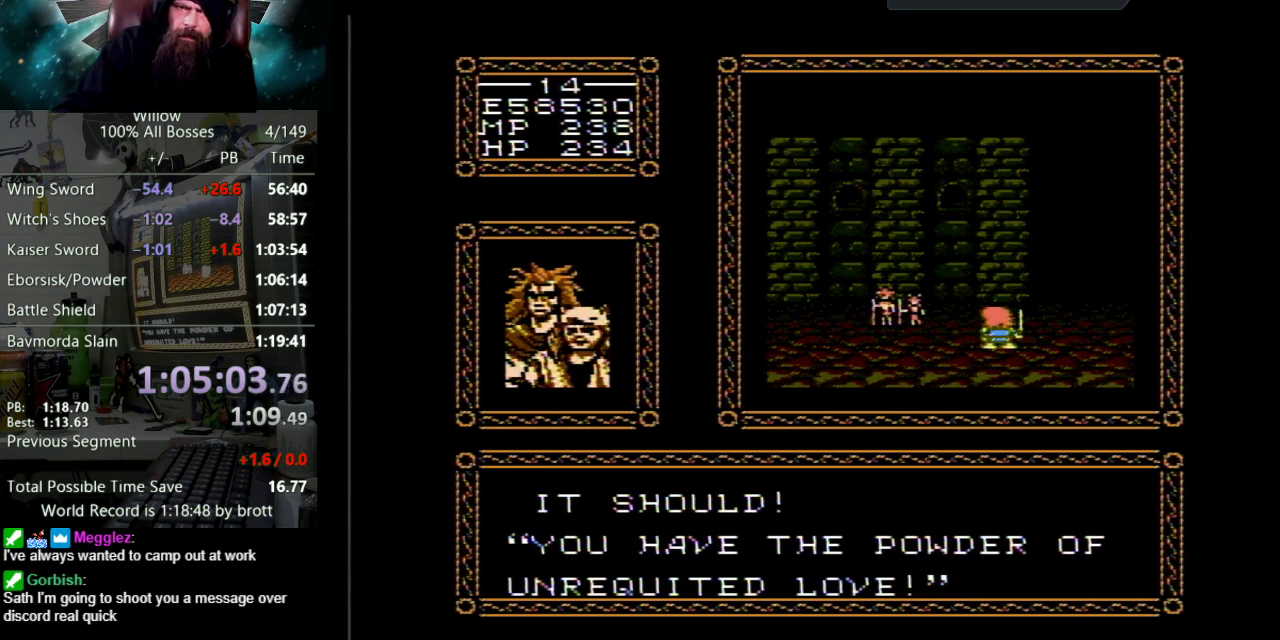
{"buttons": ["DPAD_UP"], "events": [[33, "A", "up"], [100, "A", "down"], [117, "B", "down"], [183, "B", "up"], [250, "A", "up"], [300, "A", "down"], [317, "B", "down"], [383, "B", "up"], [417, "A", "up"]]}
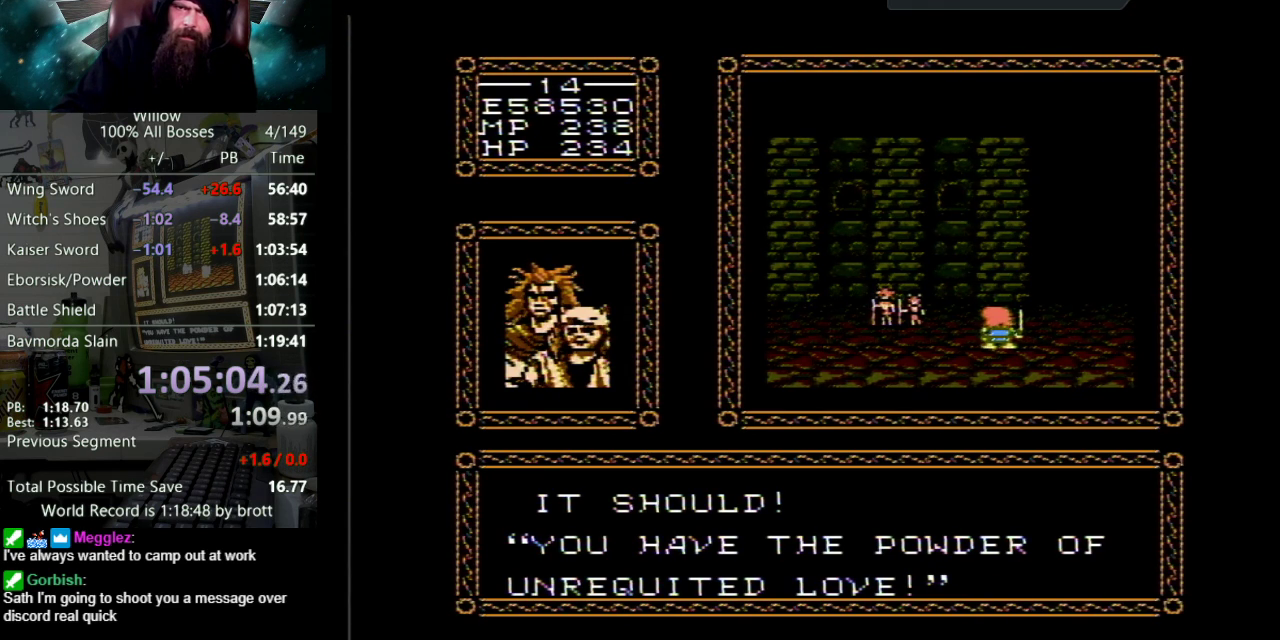
{"buttons": ["A", "DPAD_UP"], "events": [[17, "A", "down"], [17, "B", "down"], [83, "B", "up"], [133, "A", "up"], [200, "A", "down"], [233, "B", "down"], [300, "B", "up"], [333, "A", "up"], [400, "A", "down"], [417, "B", "down"], [500, "B", "up"]]}
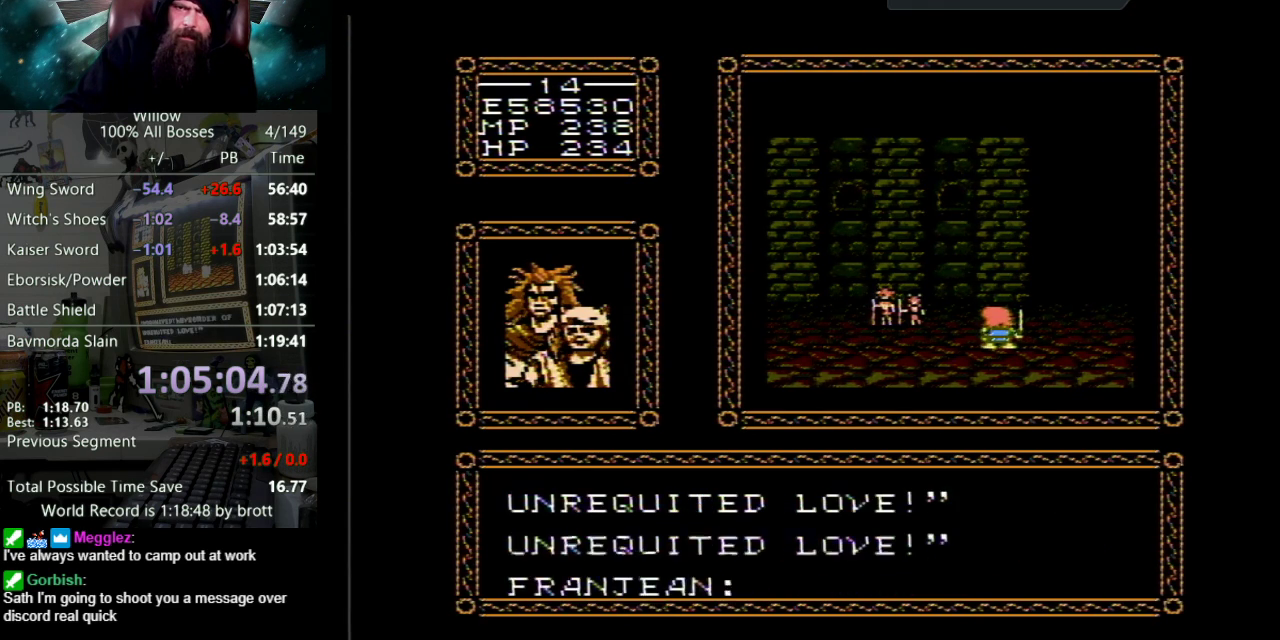
{"buttons": ["DPAD_UP"], "events": [[33, "A", "up"], [100, "A", "down"], [133, "B", "down"], [200, "B", "up"], [250, "A", "up"], [300, "A", "down"], [333, "B", "down"], [400, "B", "up"], [433, "A", "up"]]}
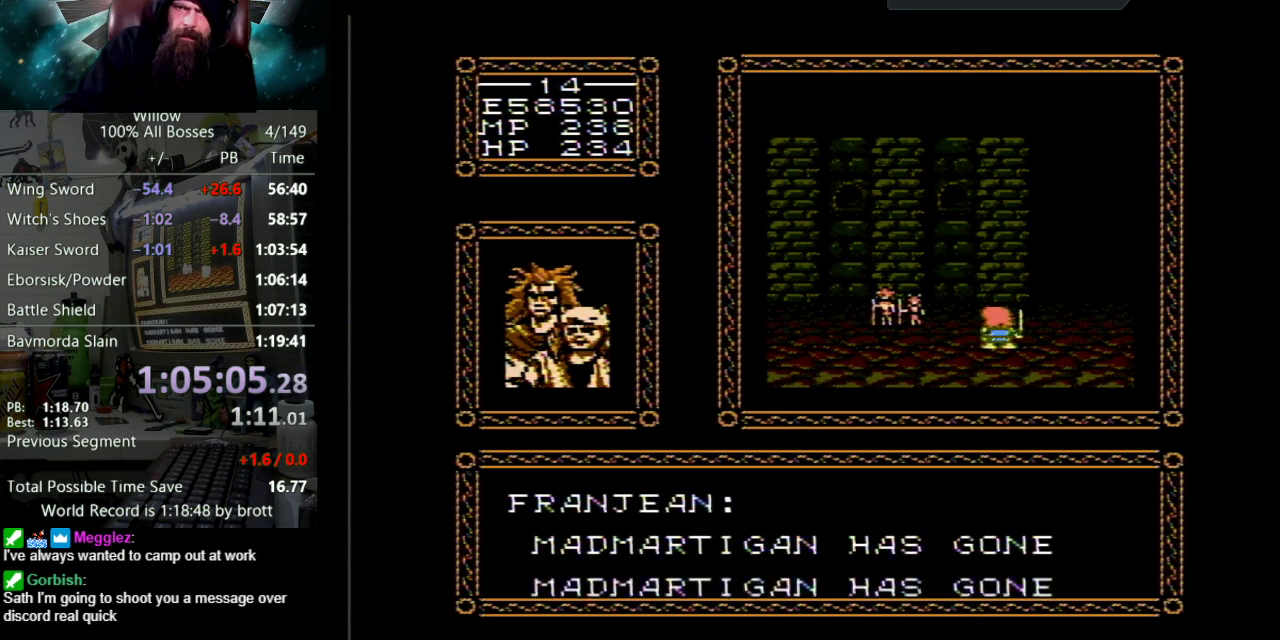
{"buttons": ["A", "B", "DPAD_UP"], "events": [[17, "A", "down"], [17, "B", "down"], [100, "B", "up"], [150, "A", "up"], [217, "A", "down"], [233, "B", "down"], [317, "B", "up"], [350, "A", "up"], [417, "A", "down"], [433, "B", "down"]]}
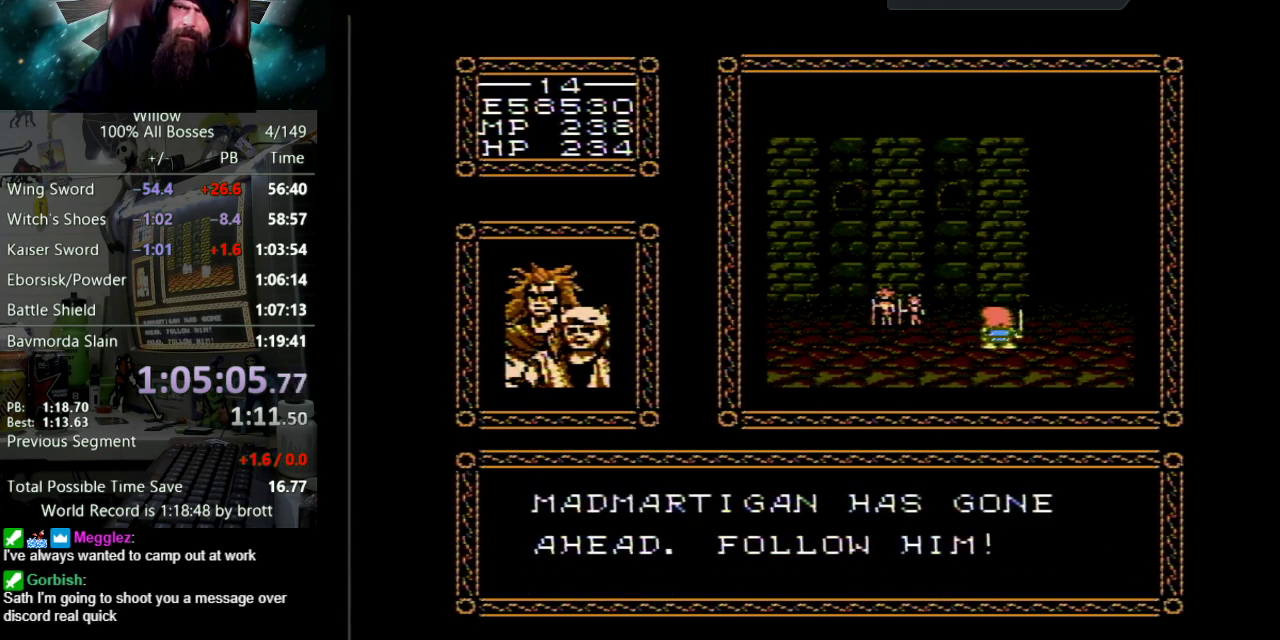
{"buttons": ["DPAD_UP"], "events": [[17, "B", "up"], [67, "A", "up"], [133, "A", "down"], [150, "B", "down"], [200, "B", "up"], [250, "A", "up"], [333, "A", "down"], [350, "B", "down"], [417, "B", "up"], [433, "A", "up"]]}
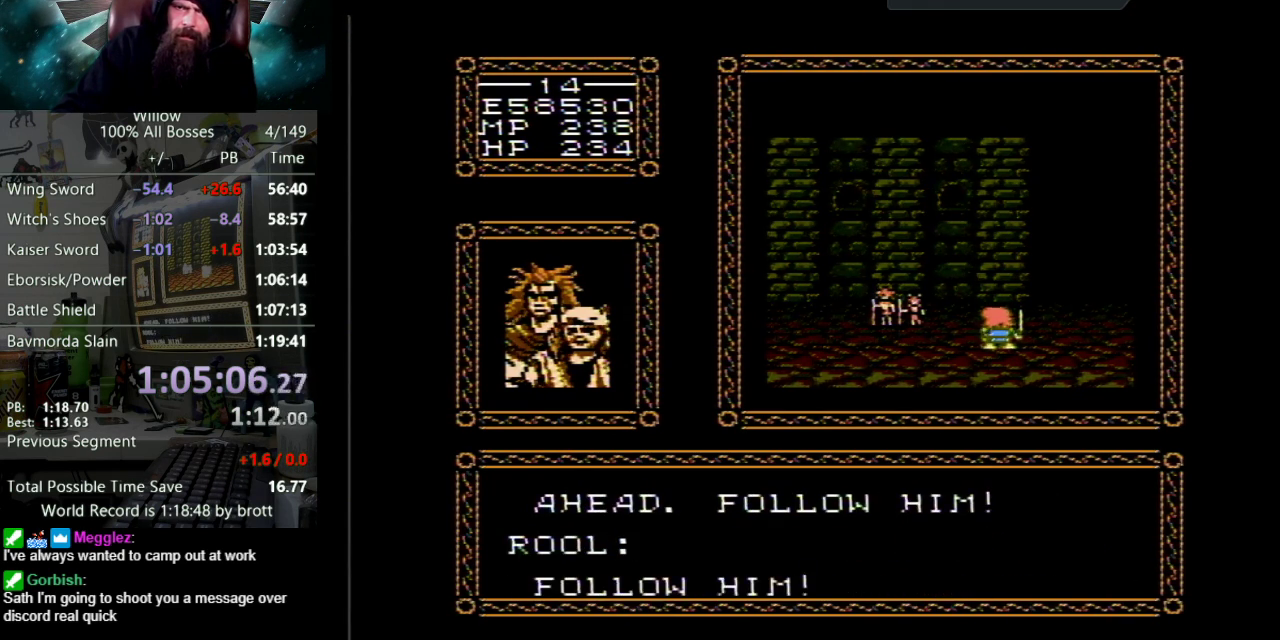
{"buttons": ["A", "B", "DPAD_UP"], "events": [[33, "A", "down"], [50, "B", "down"], [133, "B", "up"], [167, "A", "up"], [217, "A", "down"], [250, "B", "down"], [333, "B", "up"], [367, "A", "up"], [433, "A", "down"], [450, "B", "down"]]}
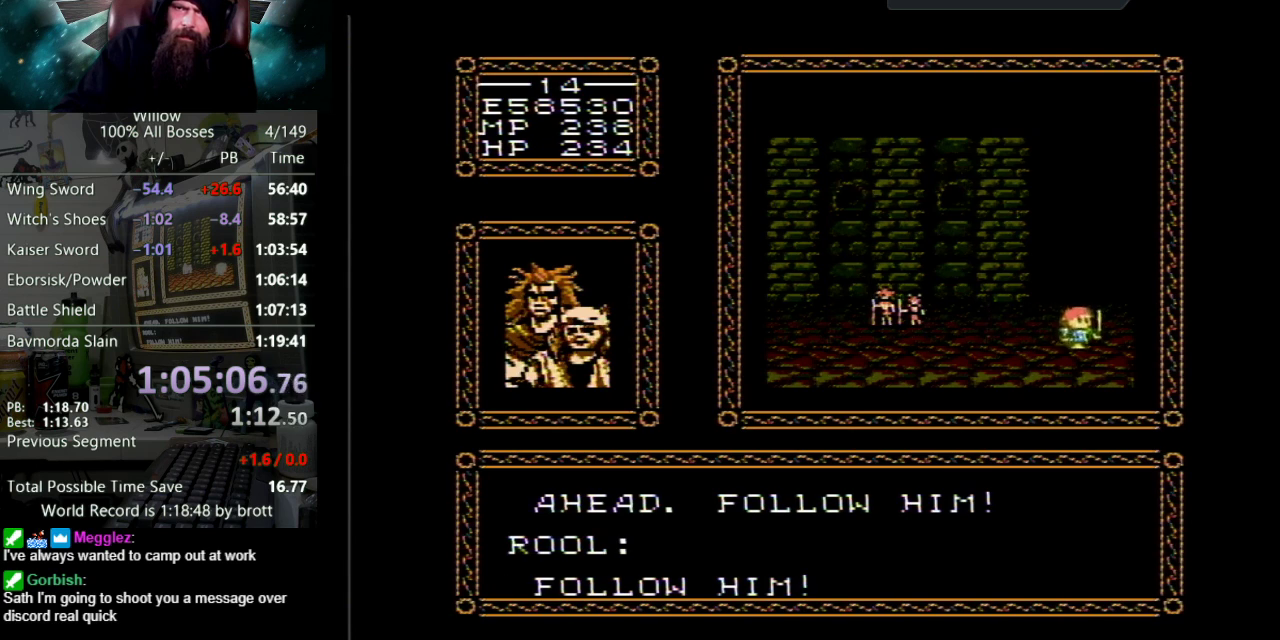
{"buttons": [], "events": [[83, "A", "up"], [83, "B", "up"], [183, "DPAD_UP", "up"]]}
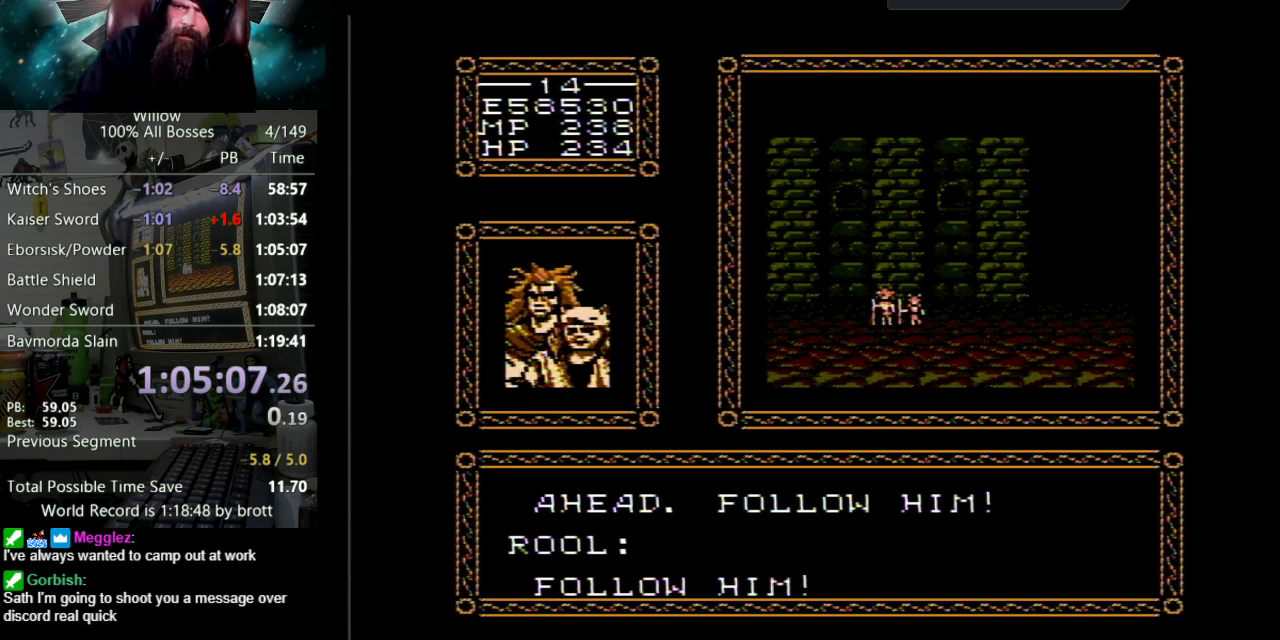
{"buttons": ["DPAD_UP", "DPAD_RIGHT"], "events": [[150, "DPAD_RIGHT", "down"], [267, "DPAD_UP", "down"]]}
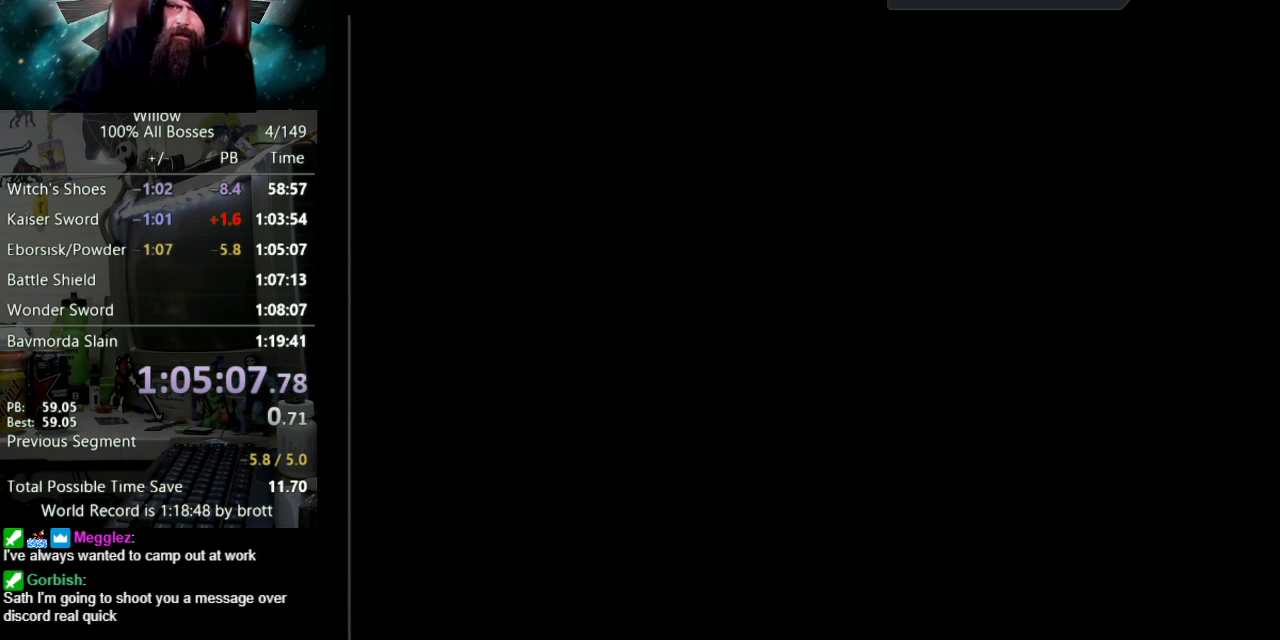
{"buttons": ["DPAD_UP", "DPAD_RIGHT"], "events": []}
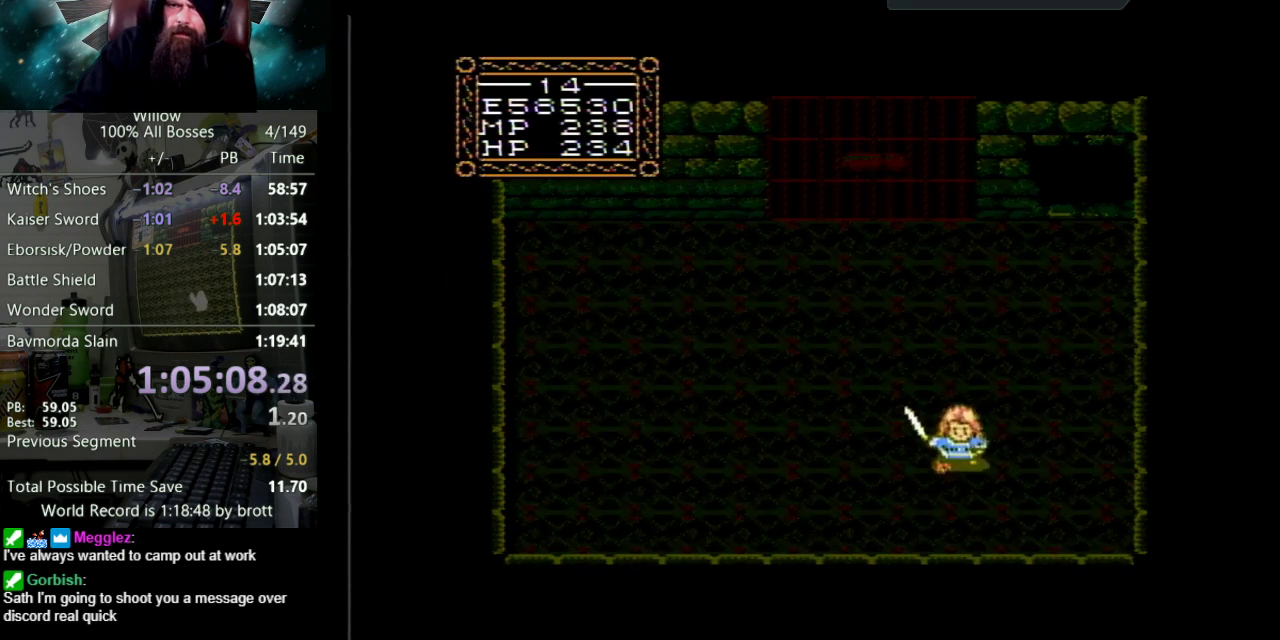
{"buttons": ["DPAD_UP", "DPAD_RIGHT"], "events": []}
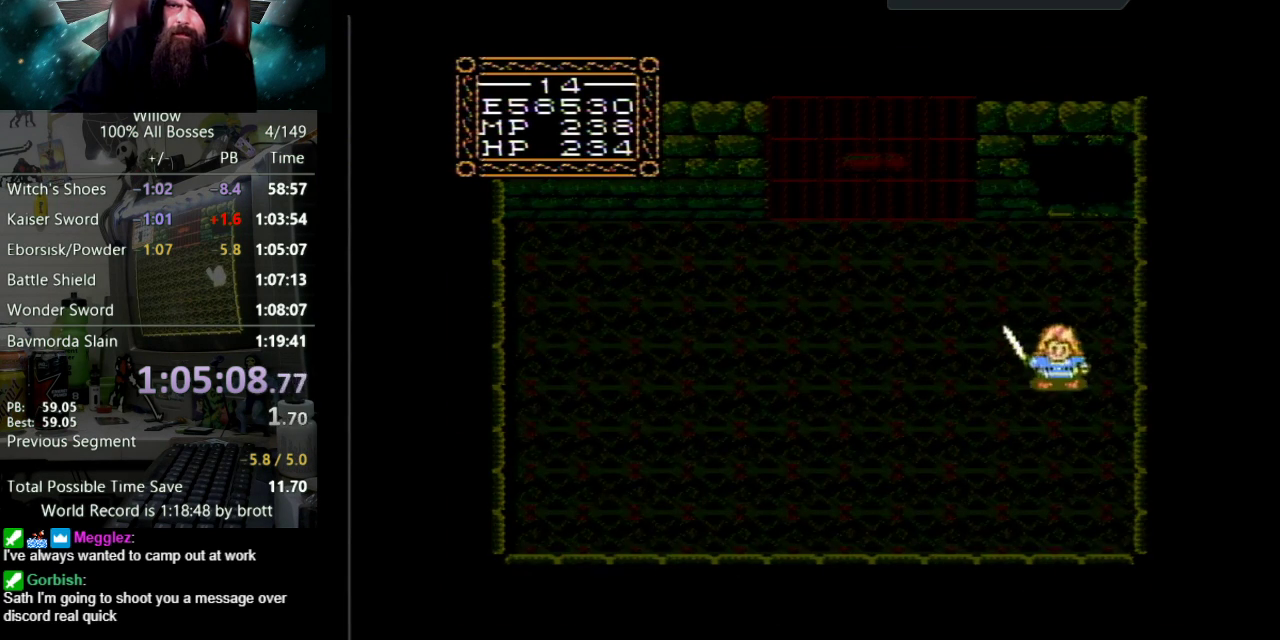
{"buttons": ["DPAD_UP"], "events": [[150, "DPAD_RIGHT", "up"]]}